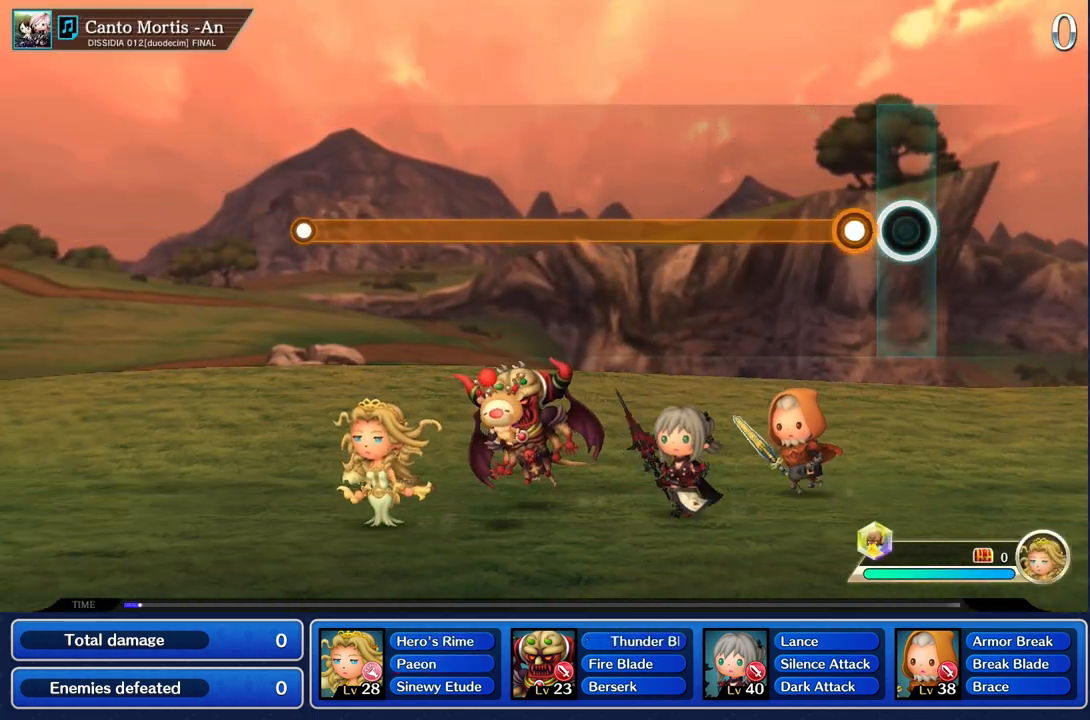
Gameplay with a controller (PlayStation layout); each line is a JSON object with the inputs held at the frame after it. "events" lists button and stick changes between this image and that frame as [ms after this image, input, new state], when the widget could be followed in between. Not read: CIRCLE L3 R2 R3 SQUARE.
{"buttons": ["R1"], "left_stick": "center", "right_stick": "center", "events": [[167, "R1", "down"]]}
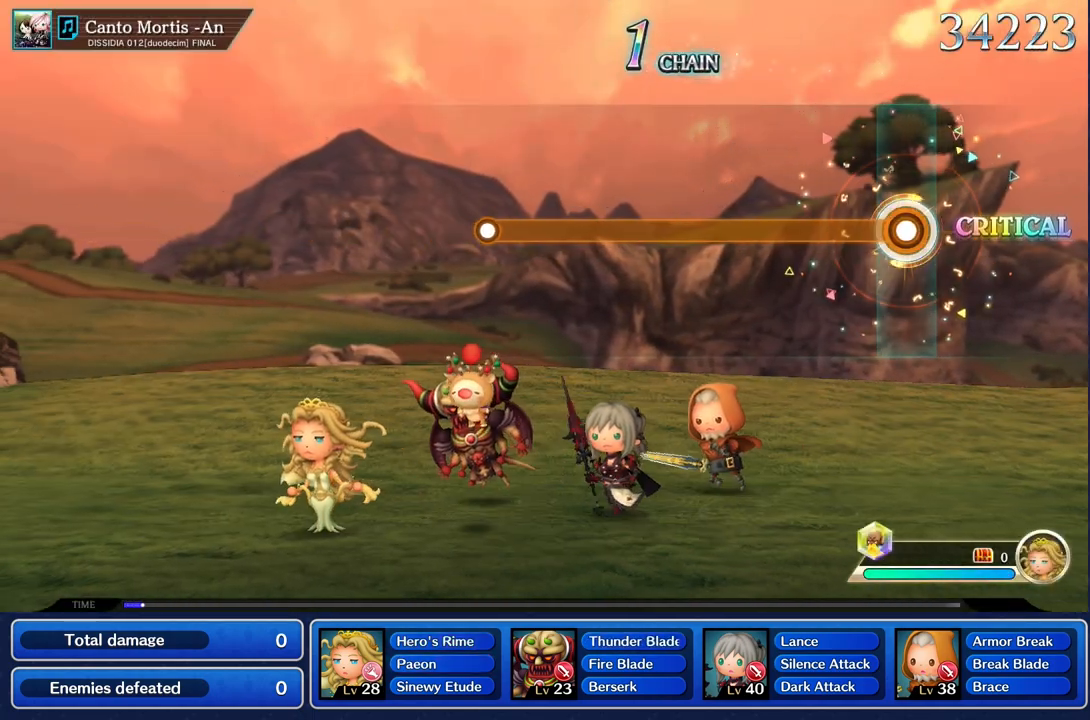
{"buttons": ["R1"], "left_stick": "center", "right_stick": "center", "events": []}
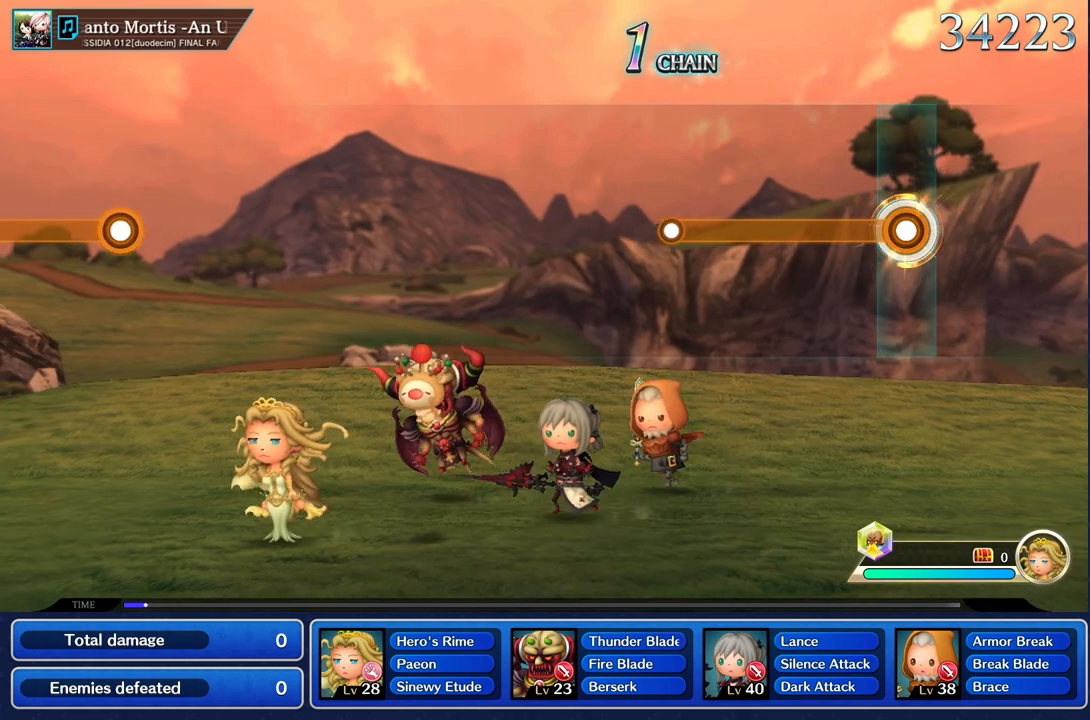
{"buttons": ["R1"], "left_stick": "center", "right_stick": "center", "events": []}
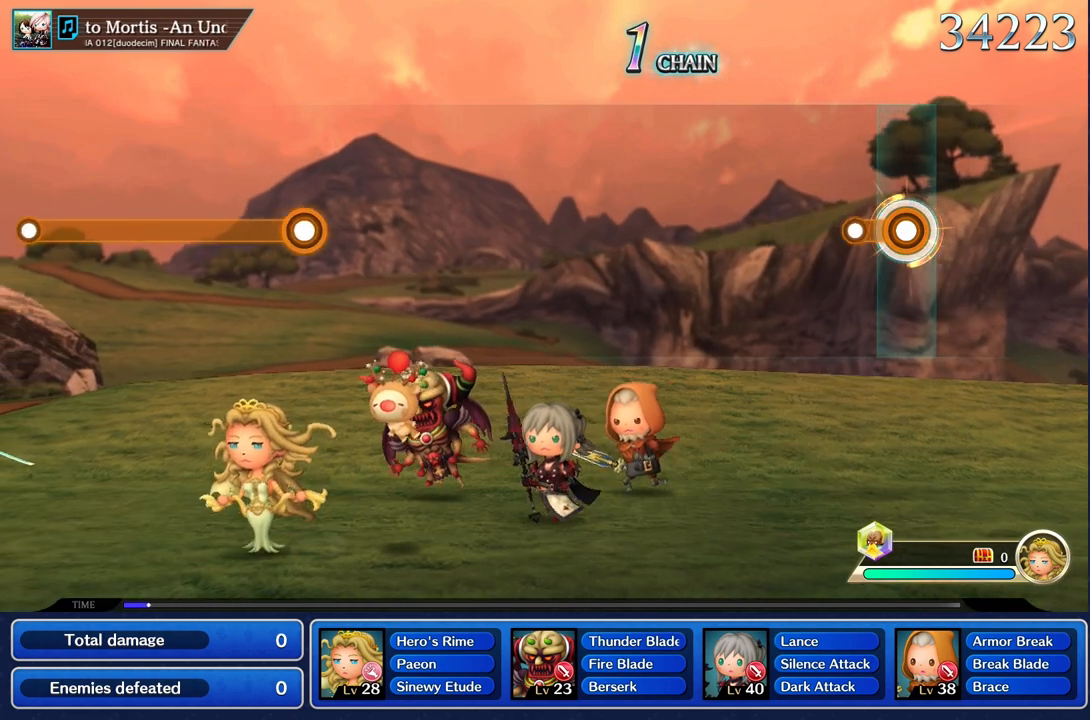
{"buttons": [], "left_stick": "center", "right_stick": "center", "events": [[167, "R1", "up"]]}
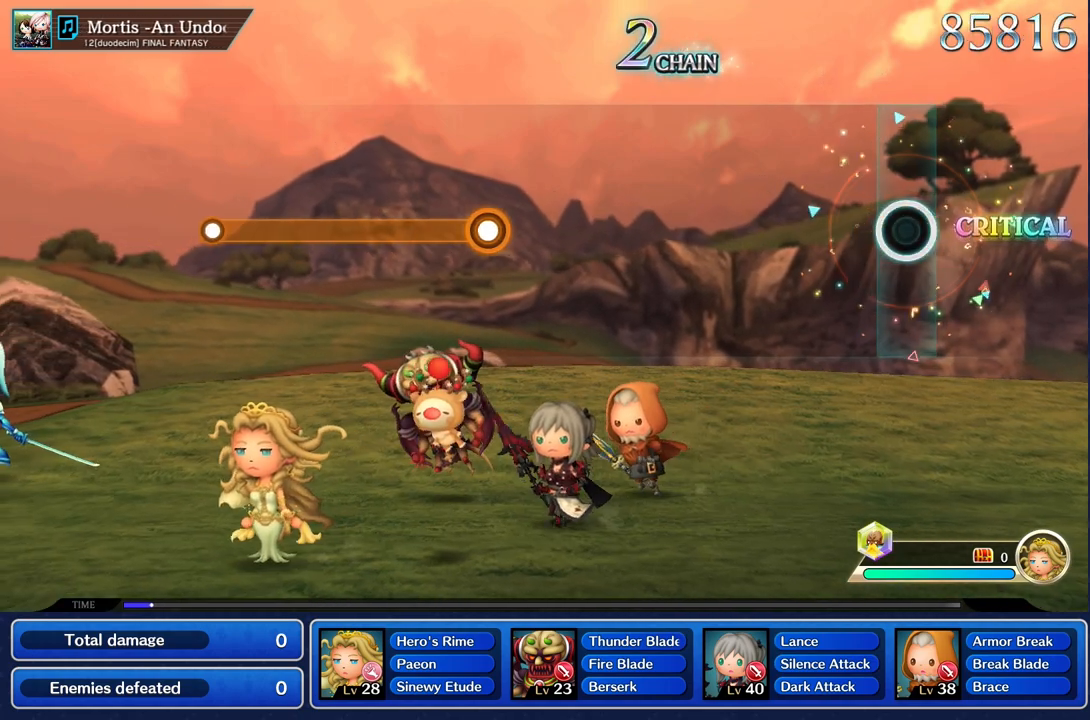
{"buttons": [], "left_stick": "center", "right_stick": "center", "events": []}
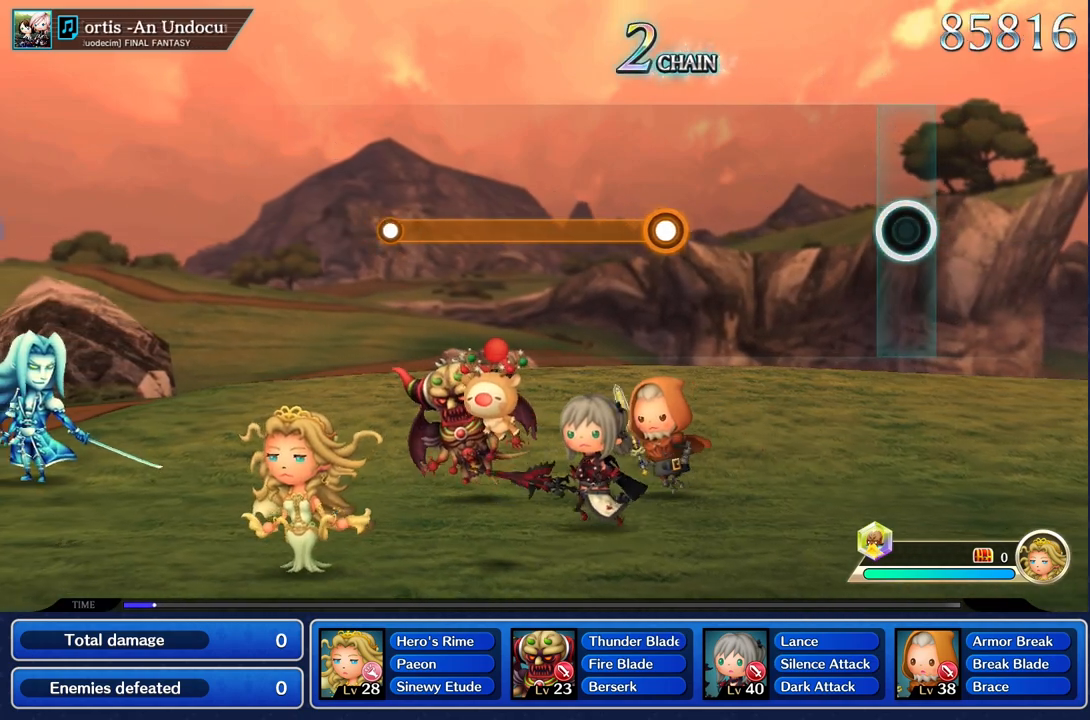
{"buttons": [], "left_stick": "center", "right_stick": "center", "events": []}
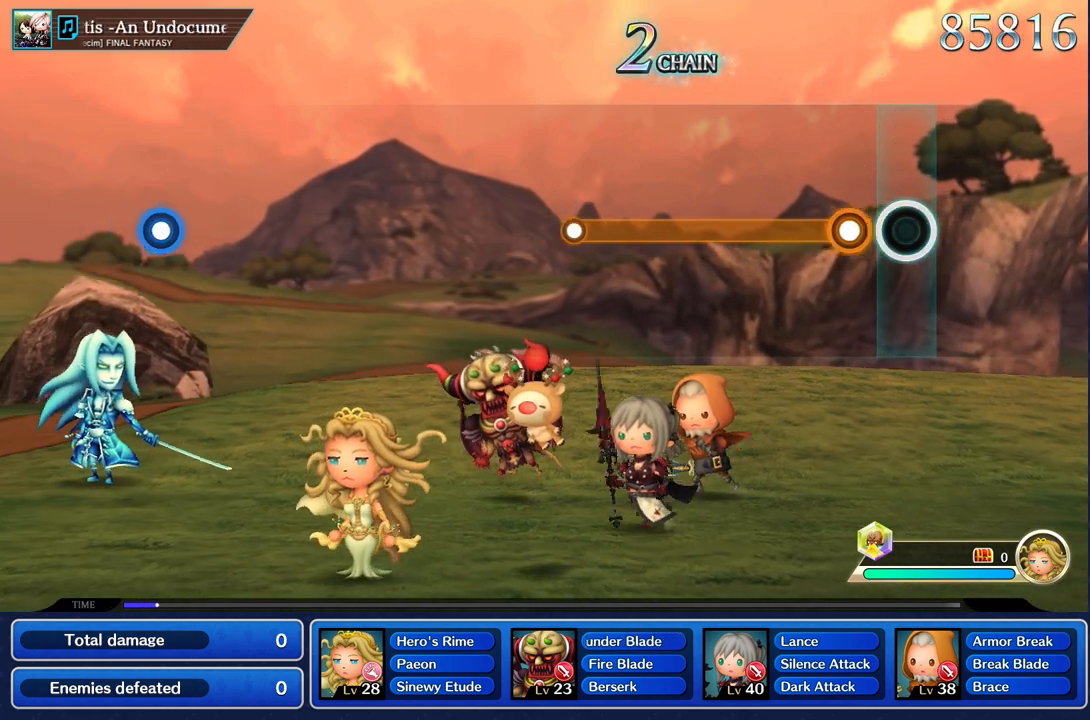
{"buttons": ["R1"], "left_stick": "center", "right_stick": "center", "events": [[166, "R1", "down"]]}
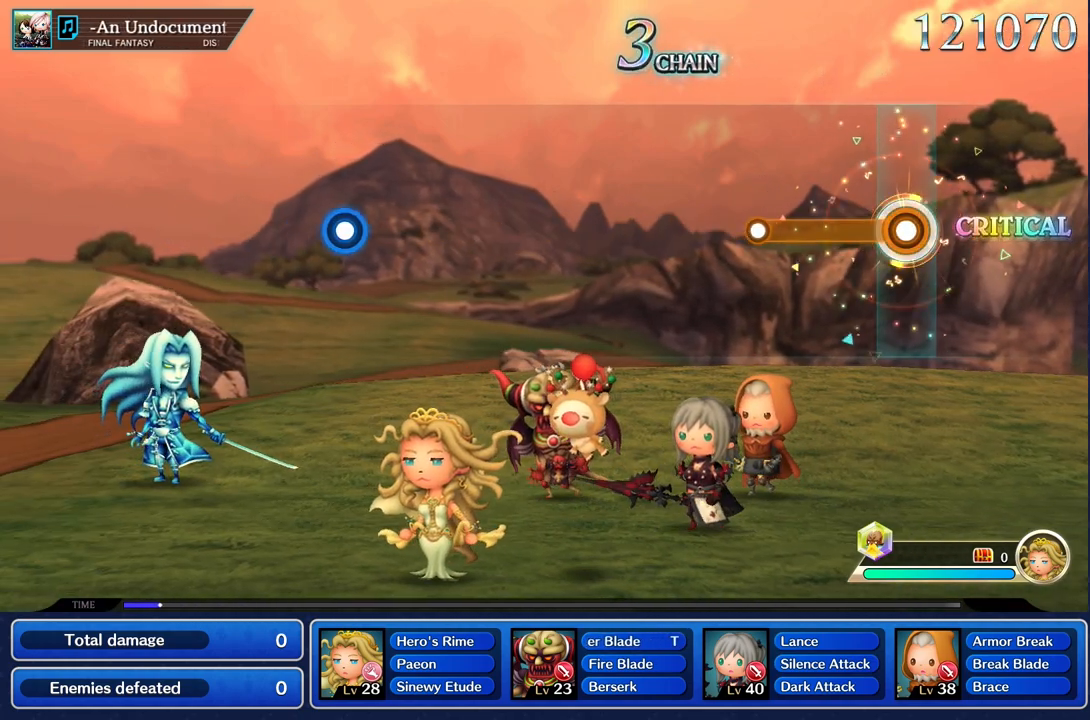
{"buttons": [], "left_stick": "center", "right_stick": "center", "events": [[434, "R1", "up"]]}
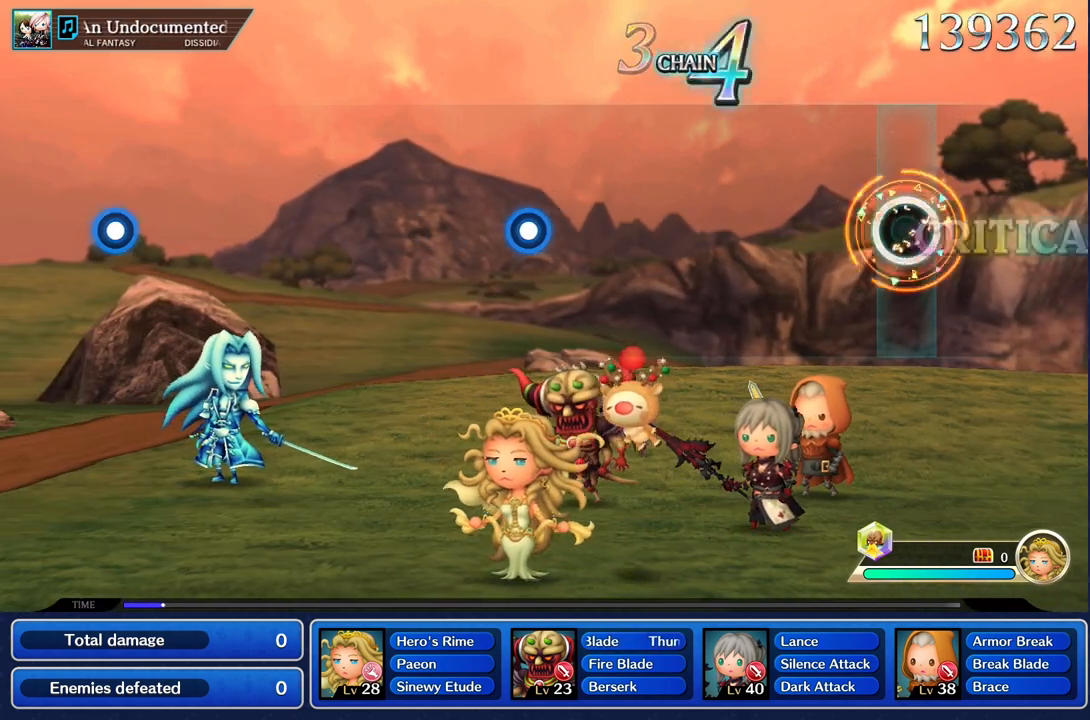
{"buttons": [], "left_stick": "center", "right_stick": "center", "events": []}
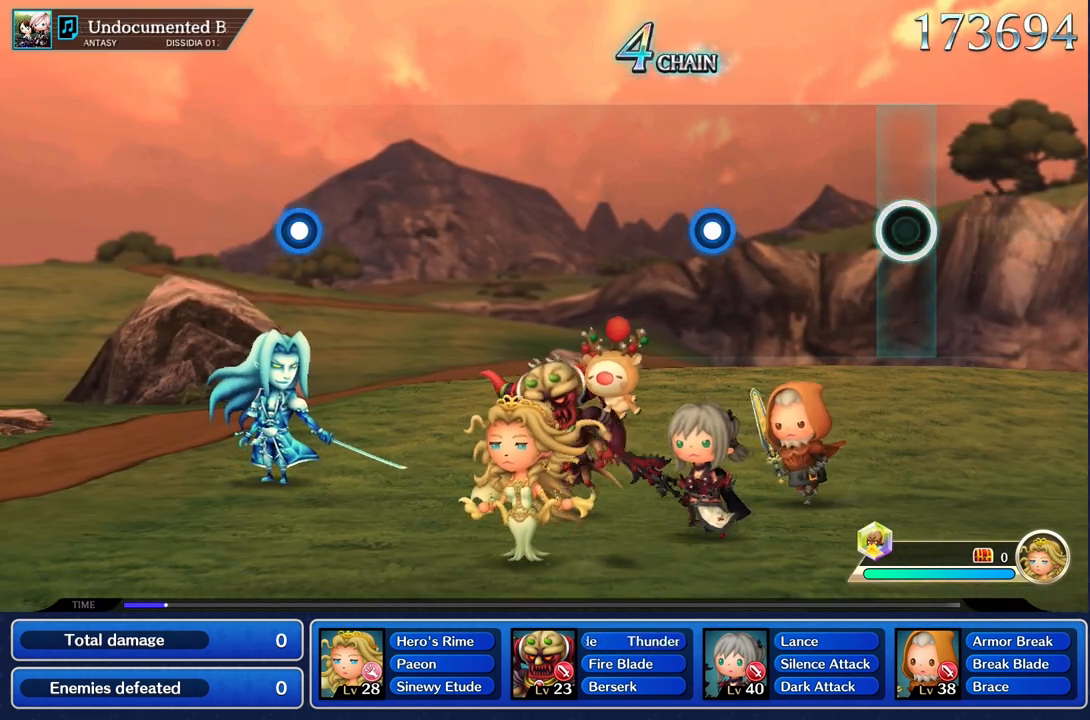
{"buttons": [], "left_stick": "center", "right_stick": "center", "events": []}
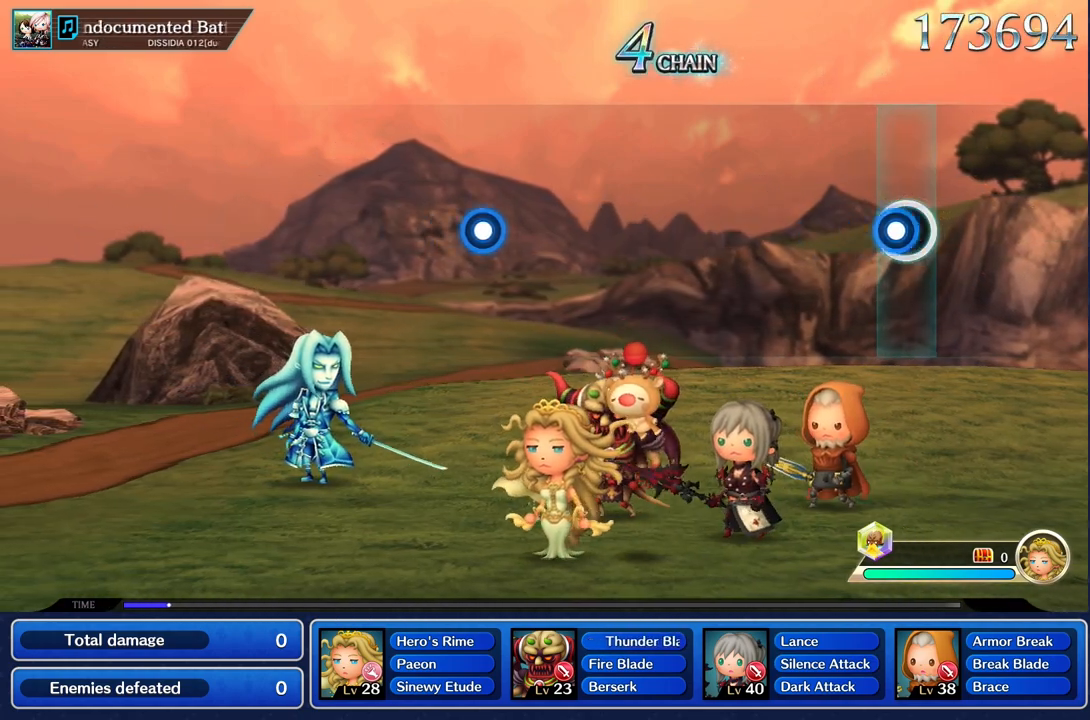
{"buttons": [], "left_stick": "center", "right_stick": "center", "events": [[66, "R1", "down"], [166, "R1", "up"]]}
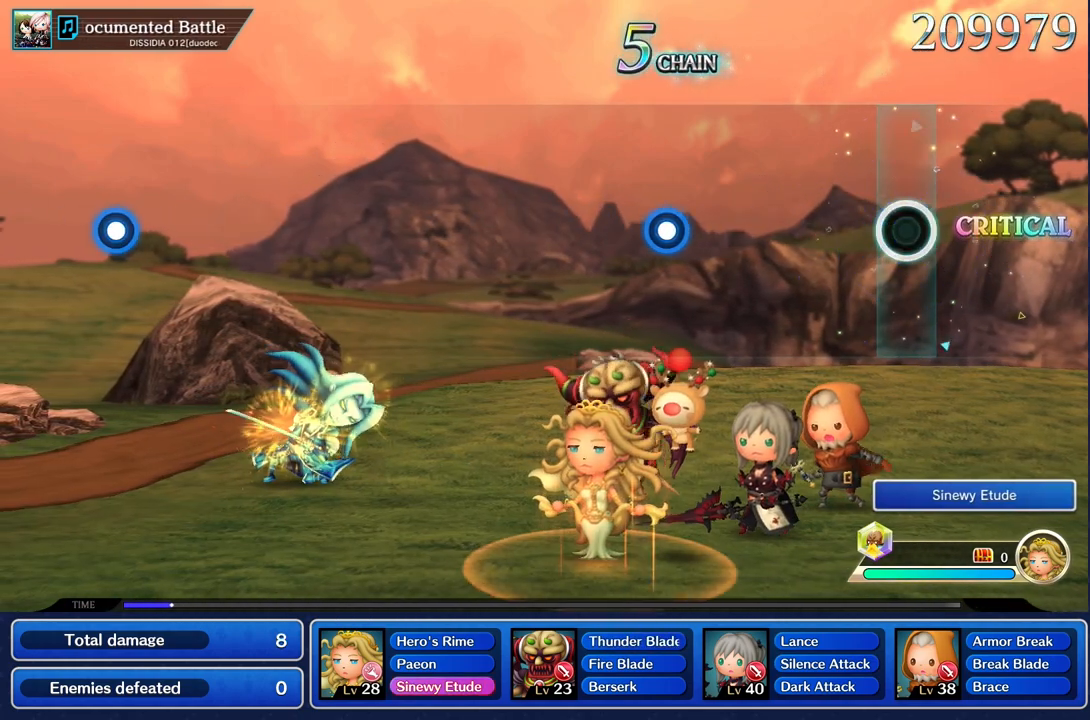
{"buttons": [], "left_stick": "center", "right_stick": "center", "events": []}
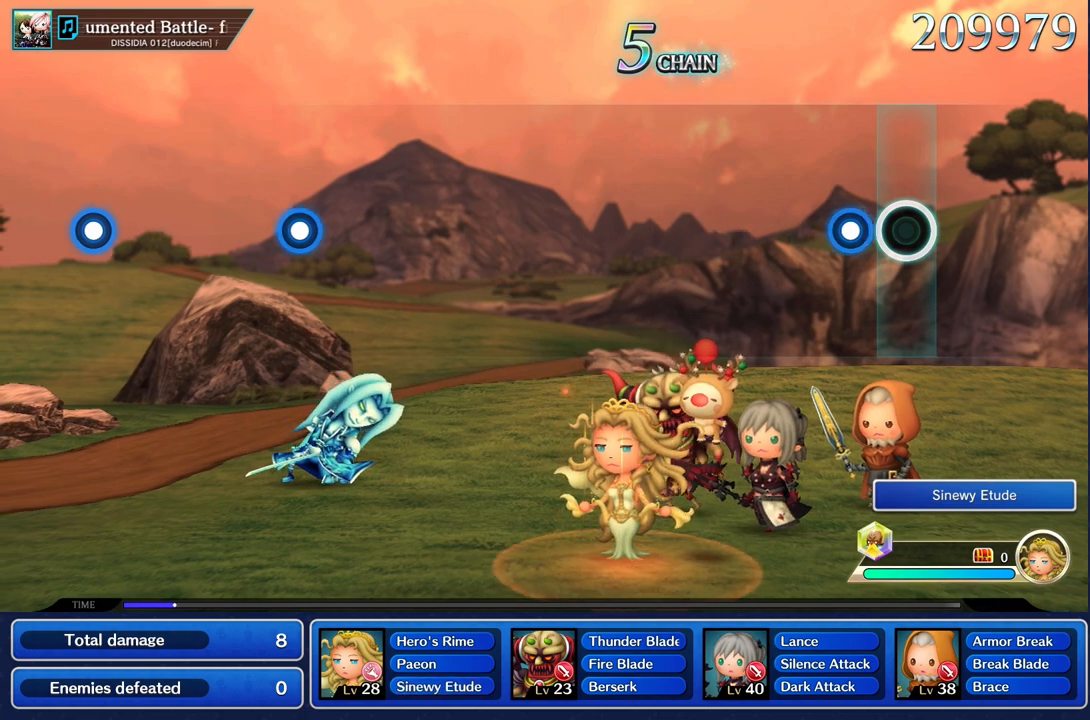
{"buttons": [], "left_stick": "center", "right_stick": "center", "events": [[183, "R1", "down"], [283, "R1", "up"]]}
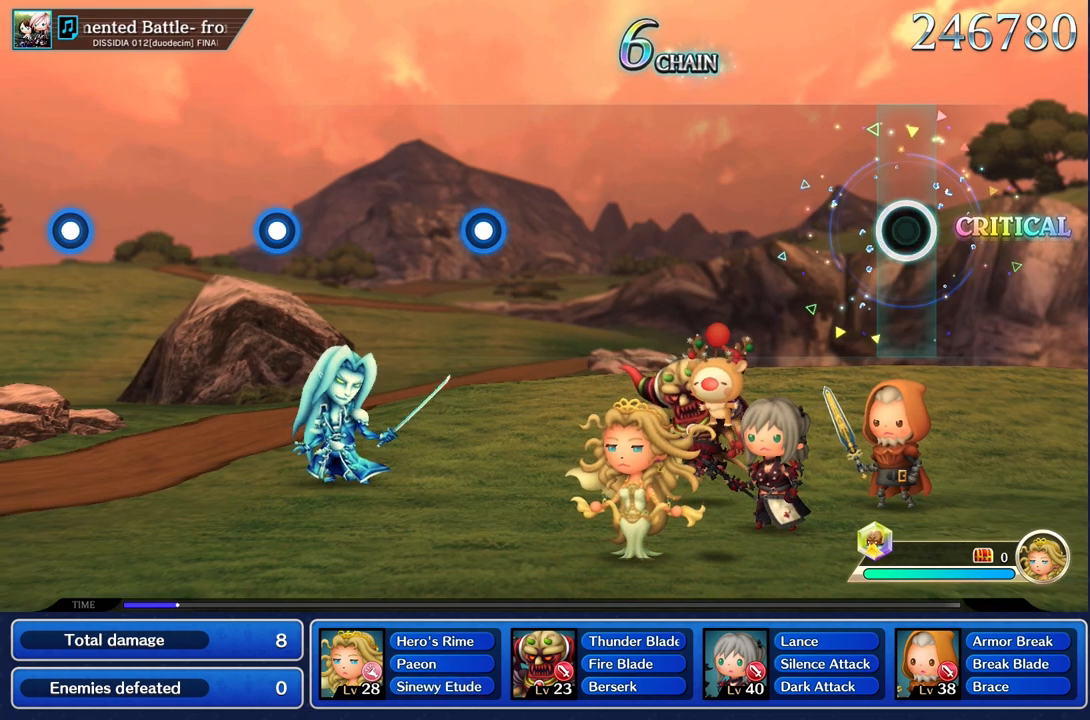
{"buttons": [], "left_stick": "center", "right_stick": "center", "events": []}
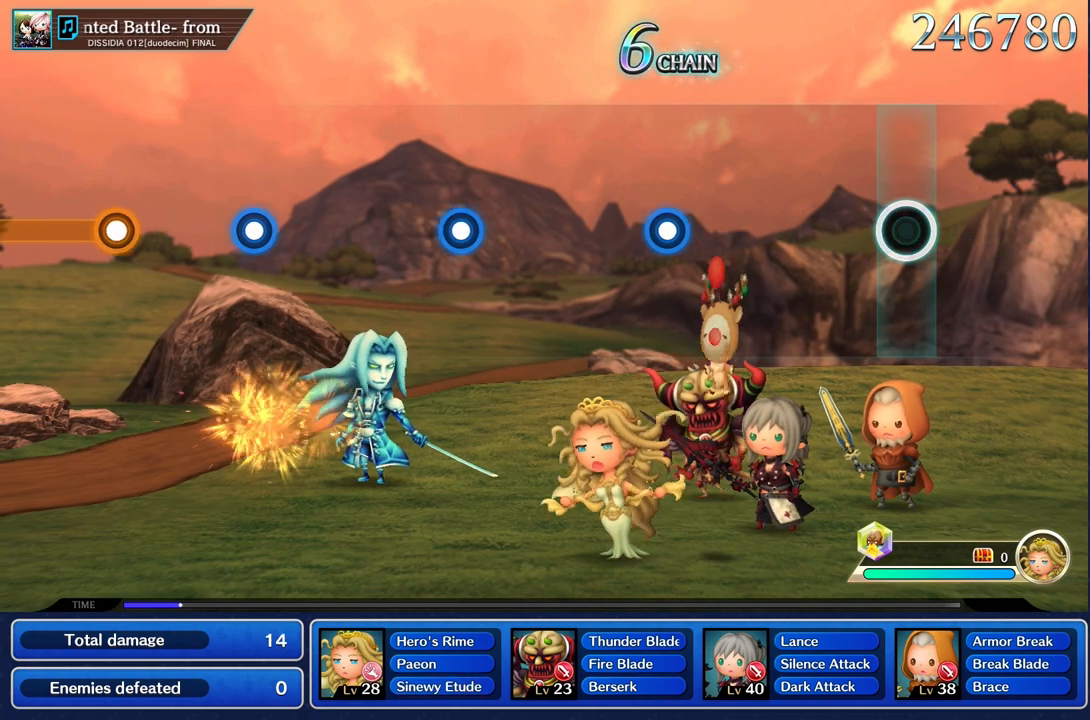
{"buttons": [], "left_stick": "center", "right_stick": "center", "events": []}
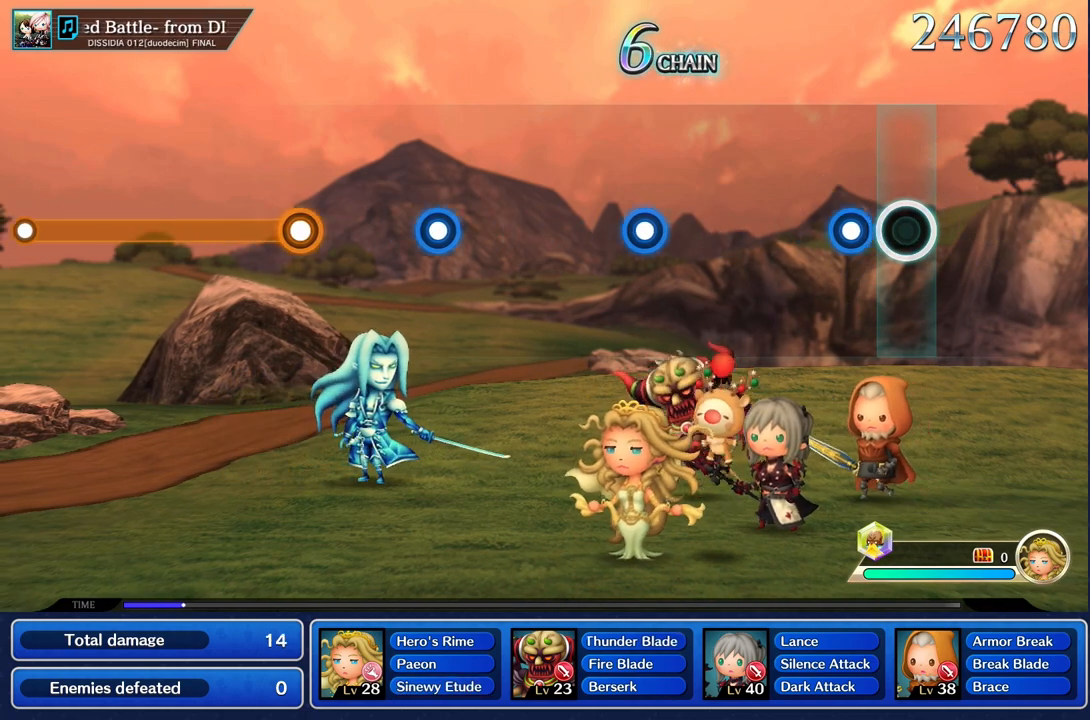
{"buttons": [], "left_stick": "center", "right_stick": "center", "events": [[167, "R1", "down"], [267, "R1", "up"]]}
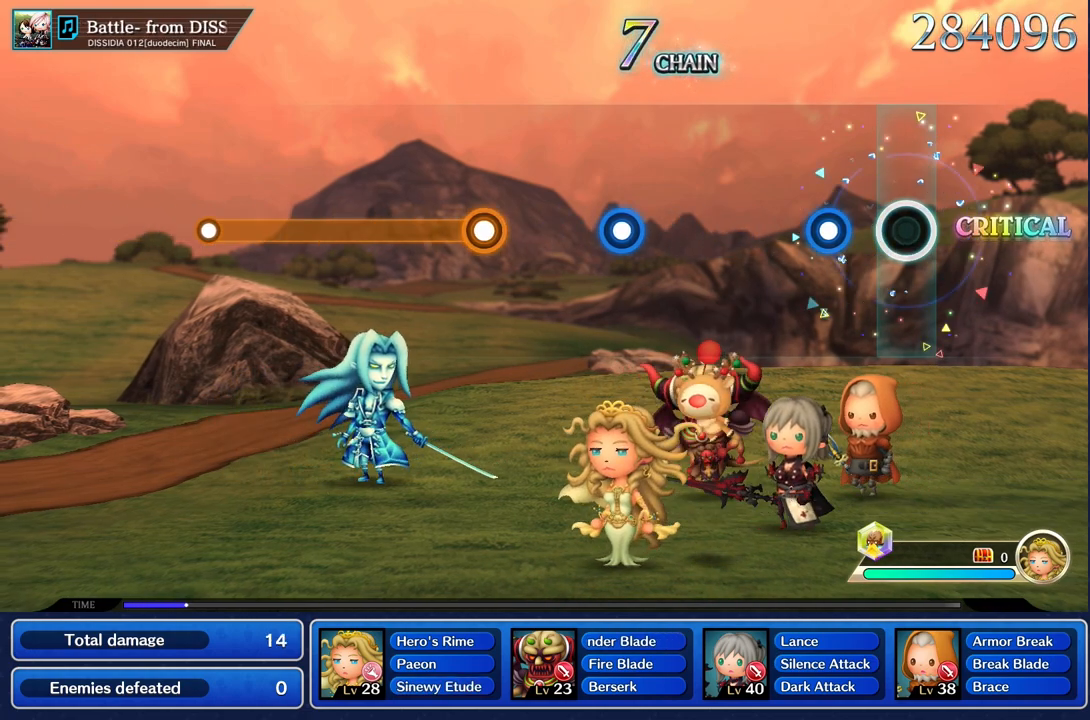
{"buttons": [], "left_stick": "center", "right_stick": "center", "events": [[250, "R1", "down"], [350, "R1", "up"]]}
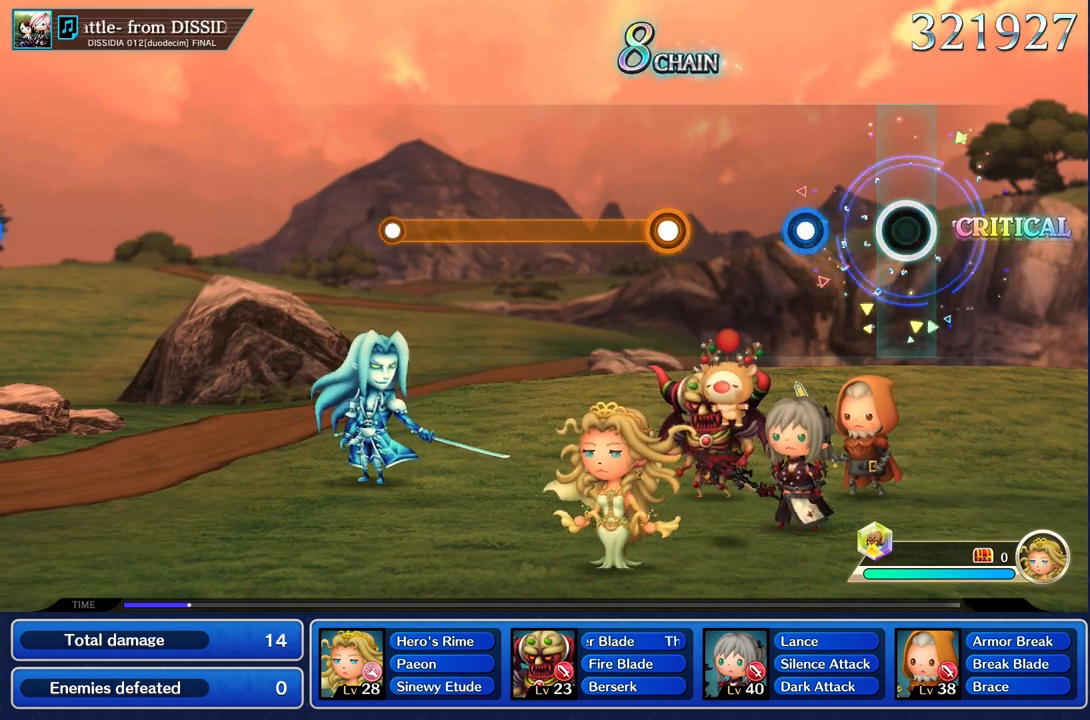
{"buttons": [], "left_stick": "center", "right_stick": "center", "events": [[317, "R1", "down"], [417, "R1", "up"]]}
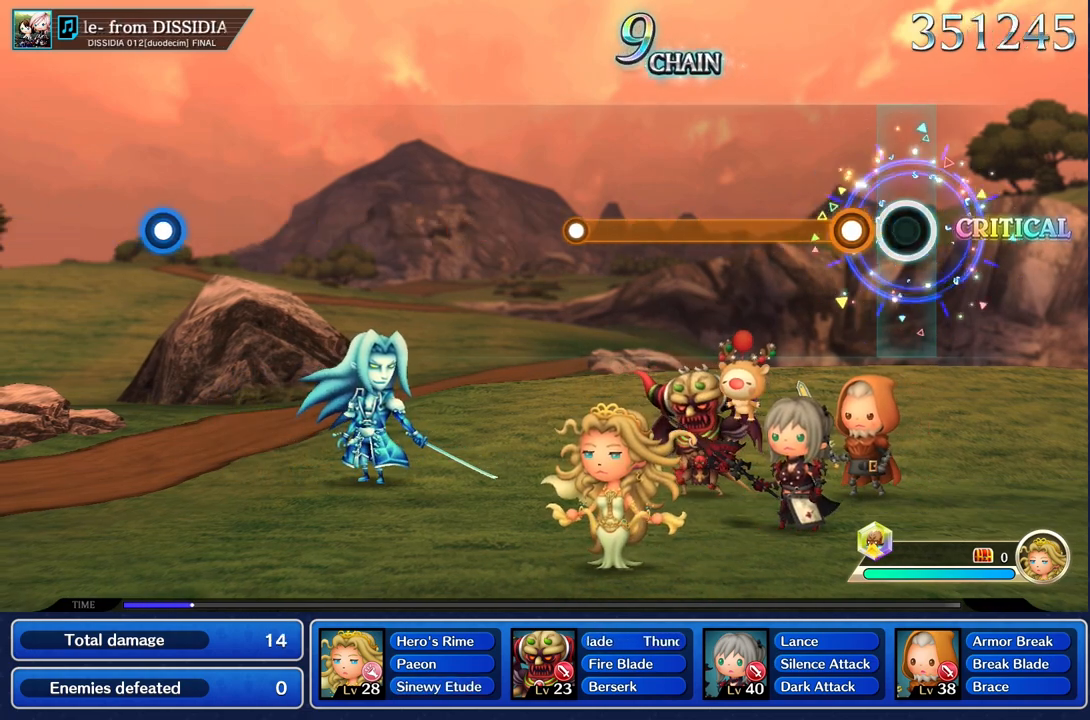
{"buttons": ["R1"], "left_stick": "center", "right_stick": "center", "events": [[200, "R1", "down"]]}
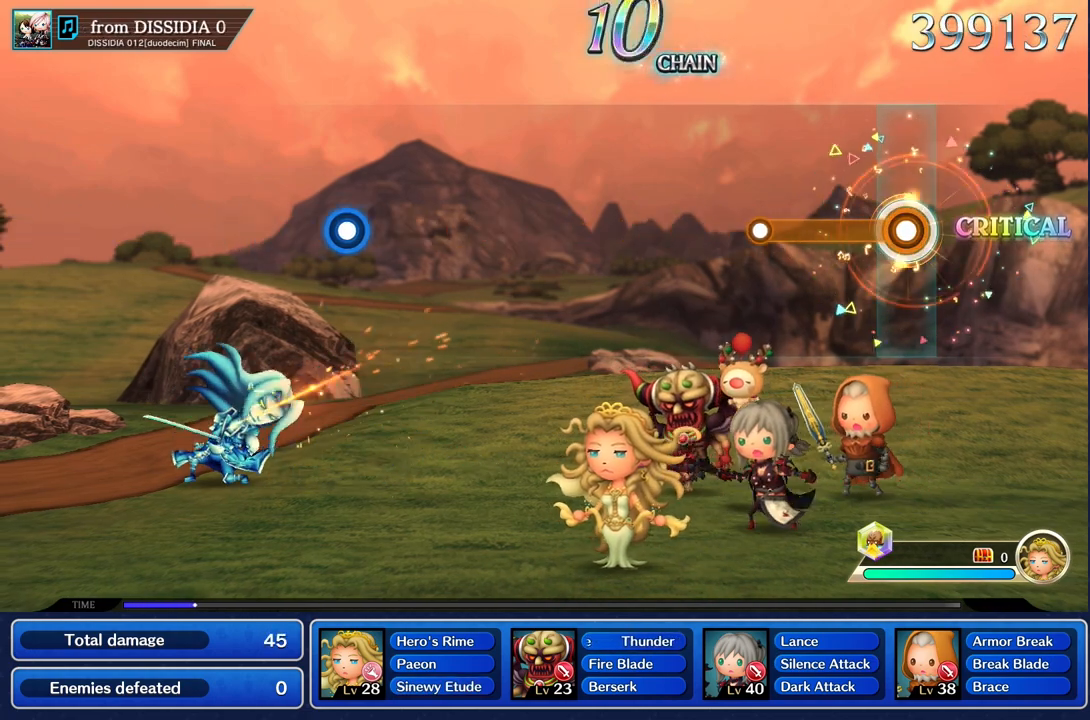
{"buttons": [], "left_stick": "center", "right_stick": "center", "events": [[417, "R1", "up"]]}
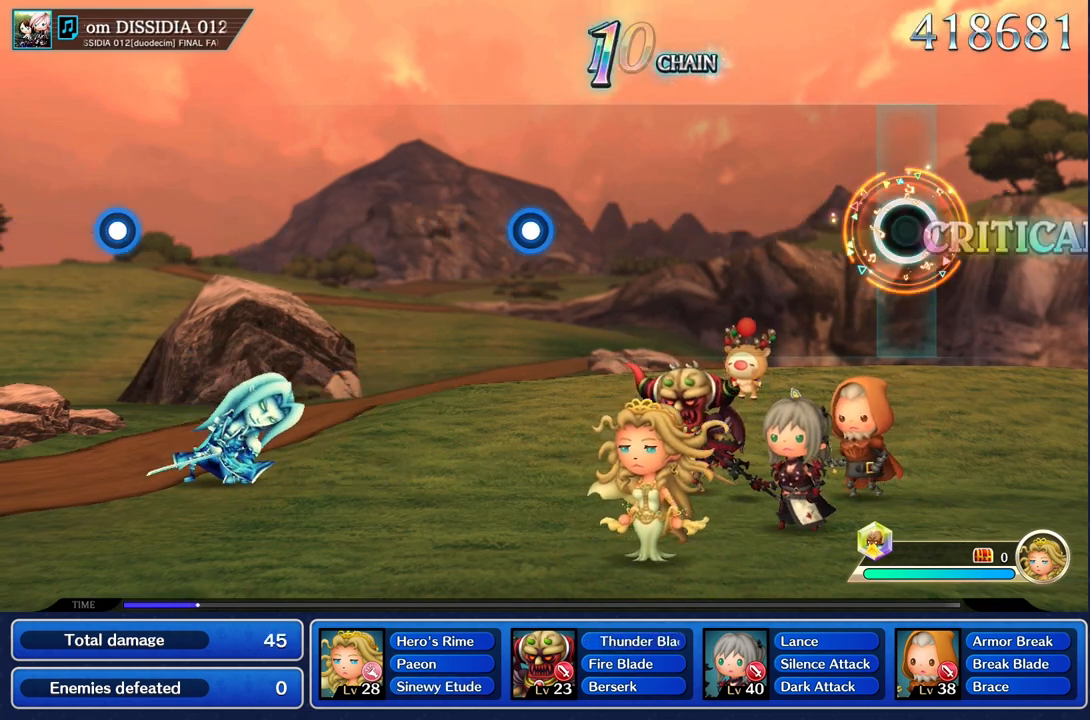
{"buttons": [], "left_stick": "center", "right_stick": "center", "events": []}
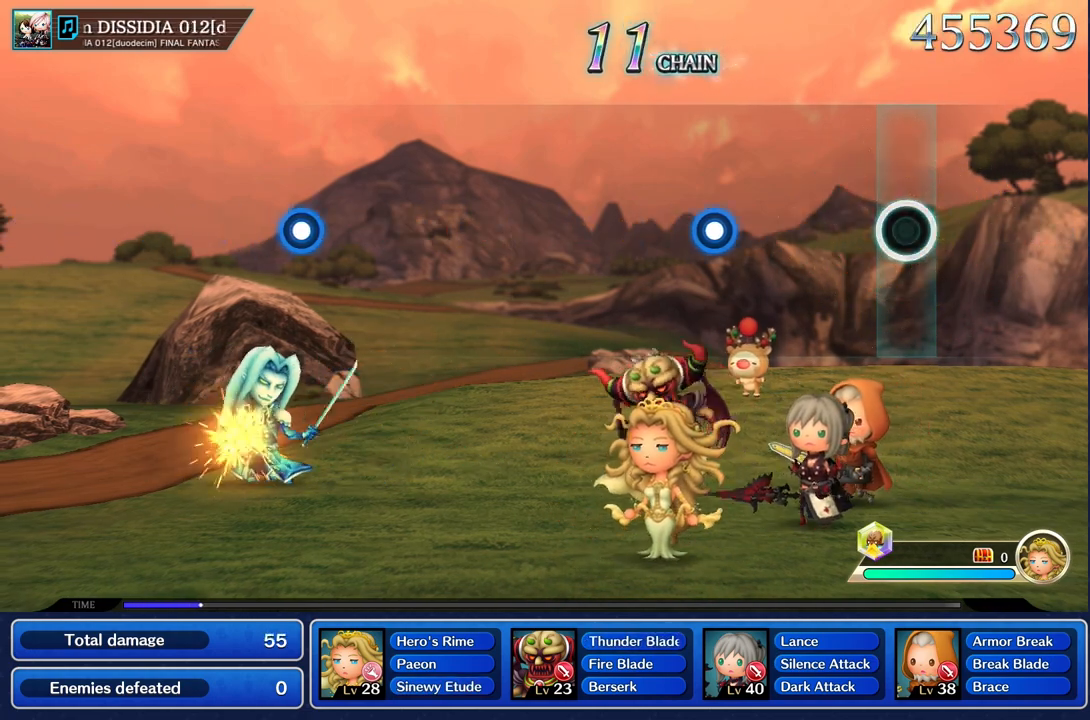
{"buttons": [], "left_stick": "center", "right_stick": "center", "events": []}
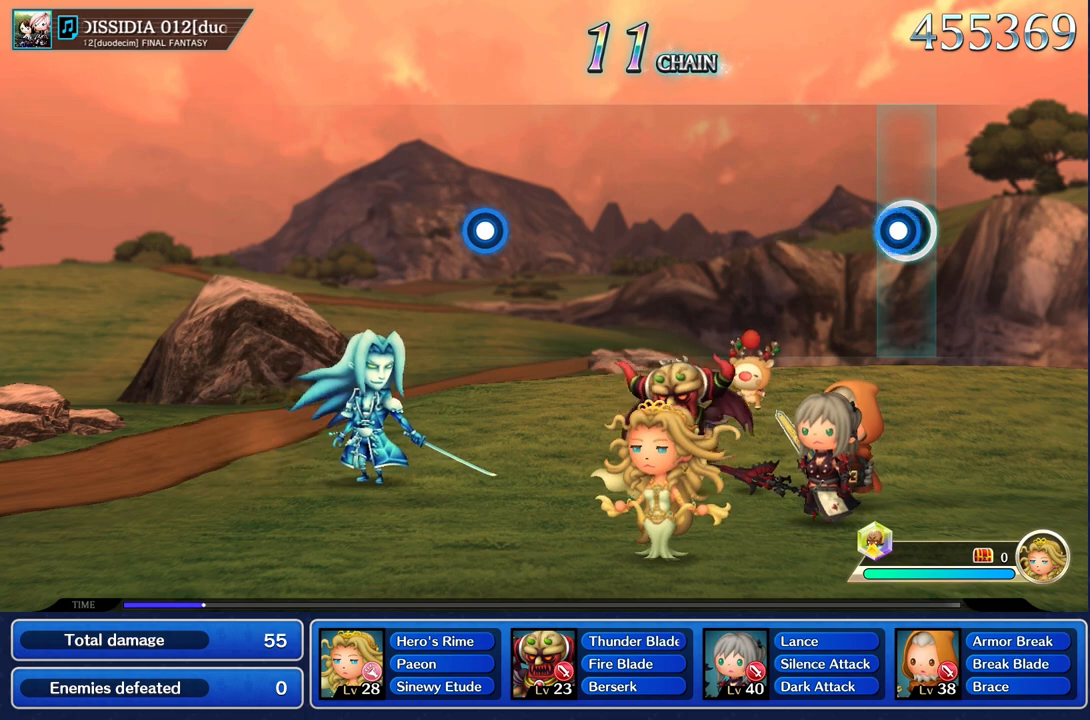
{"buttons": [], "left_stick": "center", "right_stick": "center", "events": [[83, "R1", "down"], [183, "R1", "up"]]}
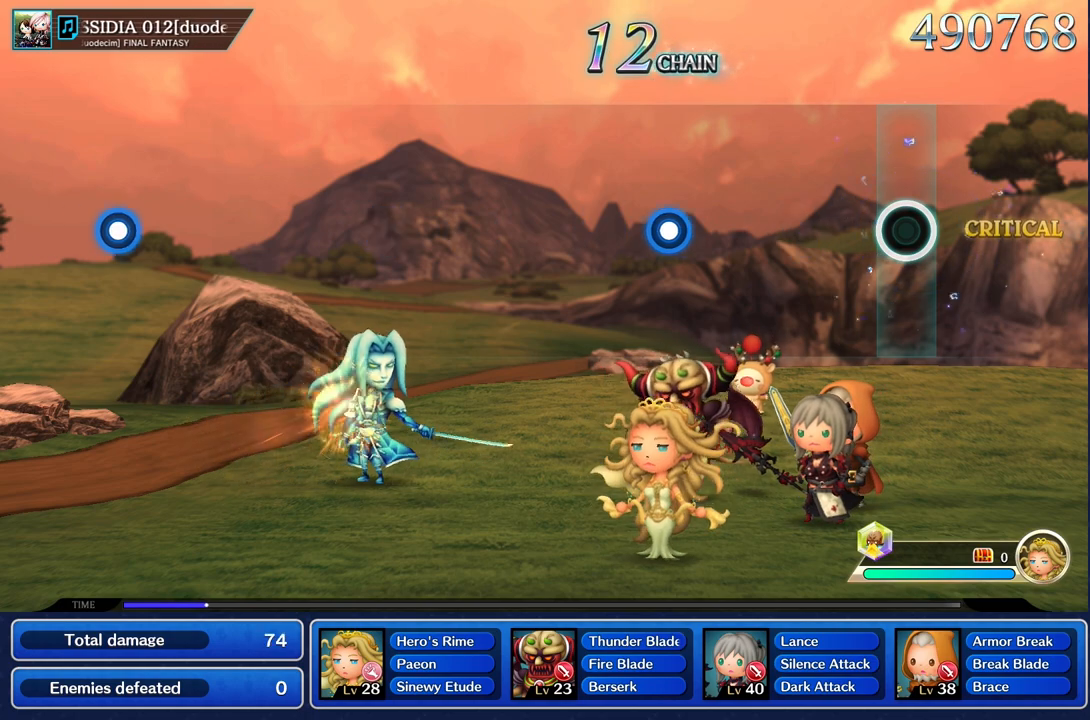
{"buttons": [], "left_stick": "center", "right_stick": "center", "events": []}
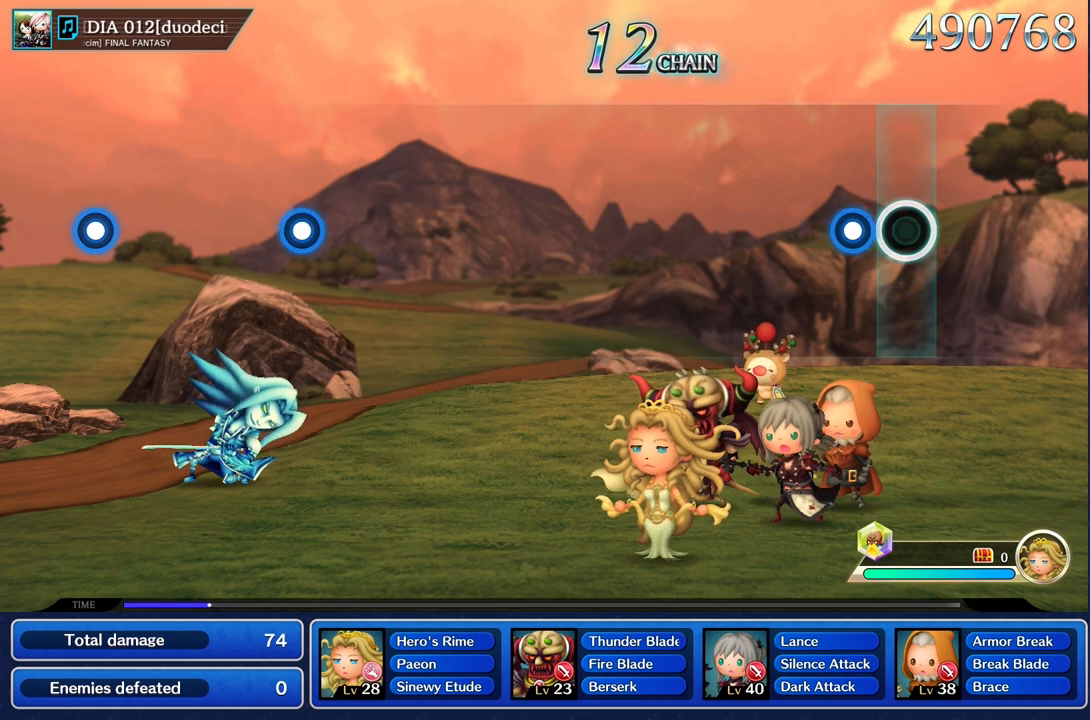
{"buttons": [], "left_stick": "center", "right_stick": "center", "events": [[166, "R1", "down"], [283, "R1", "up"]]}
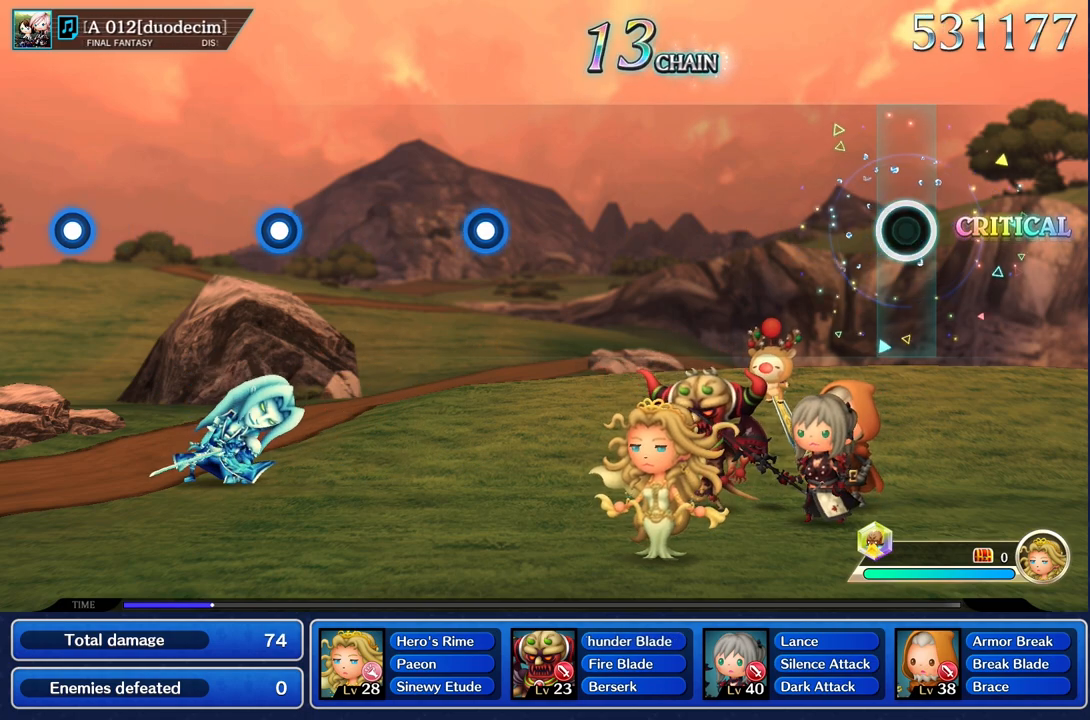
{"buttons": [], "left_stick": "center", "right_stick": "center", "events": []}
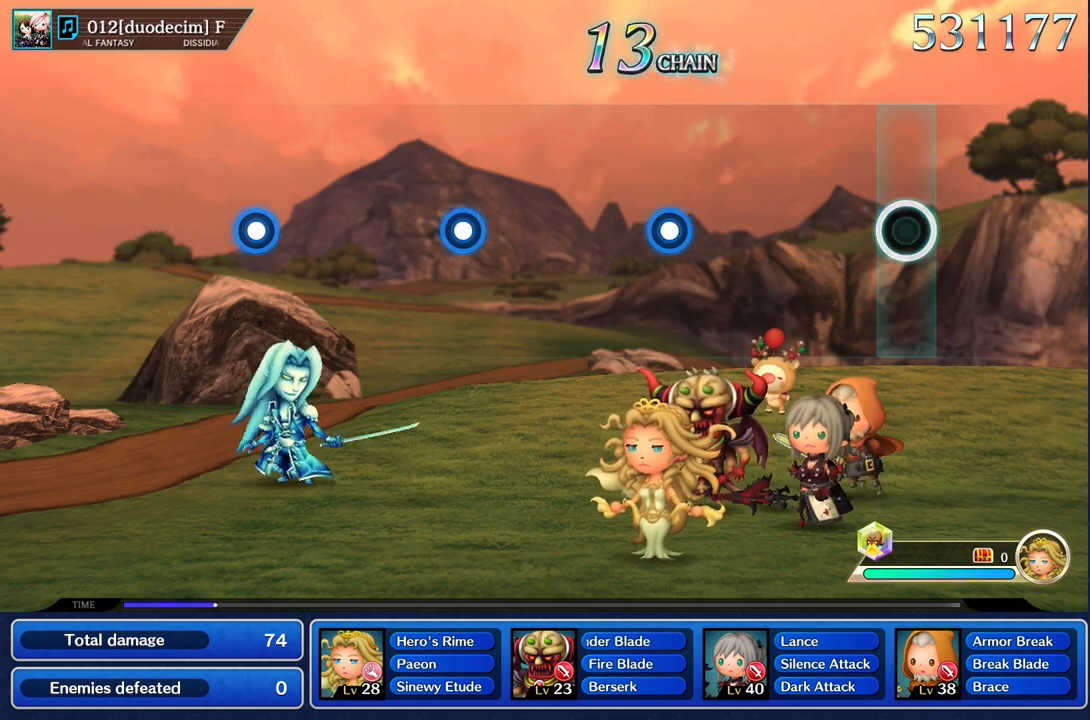
{"buttons": [], "left_stick": "center", "right_stick": "center", "events": []}